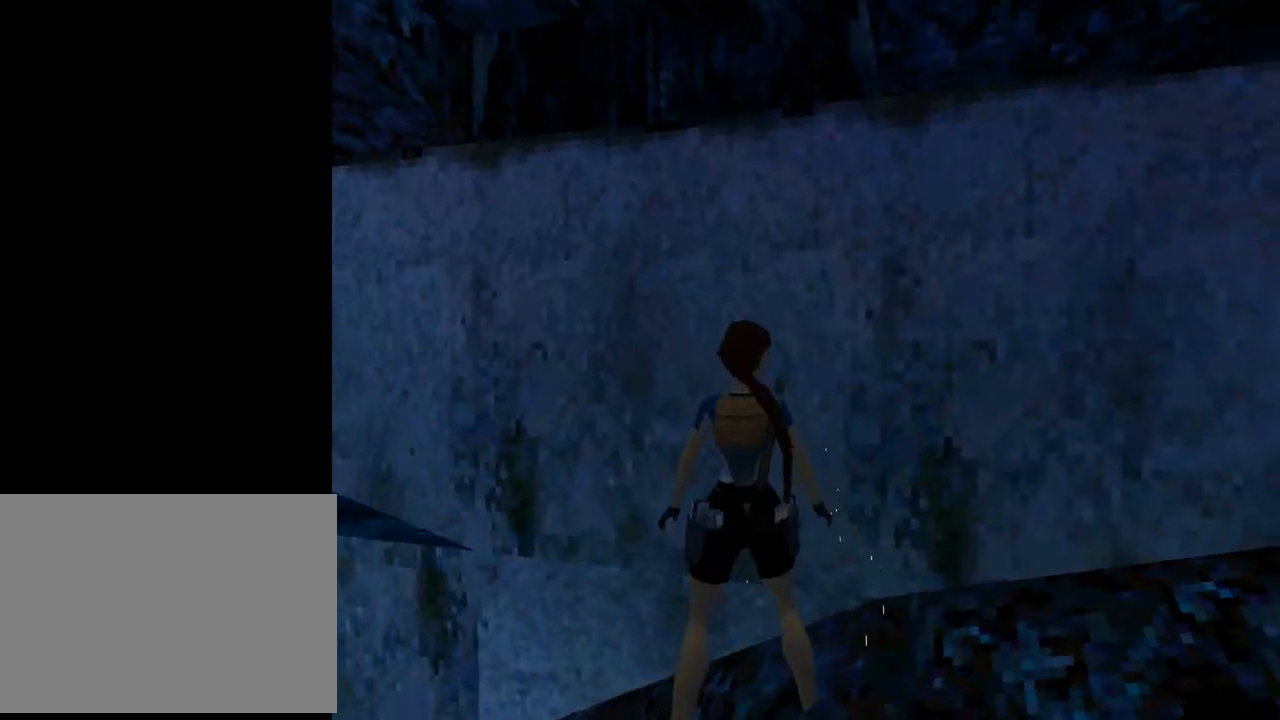
Gameplay with a controller (PlayStation layout); each line is a JSON object with the inputs held at the frame after it. "events" lists button and stick changes between this image and that frame as [ms after this image, input, new state], when the widget could be followed in between. Not read: right_stick.
{"buttons": [], "left_stick": "center", "events": [[367, "L1", "up"]]}
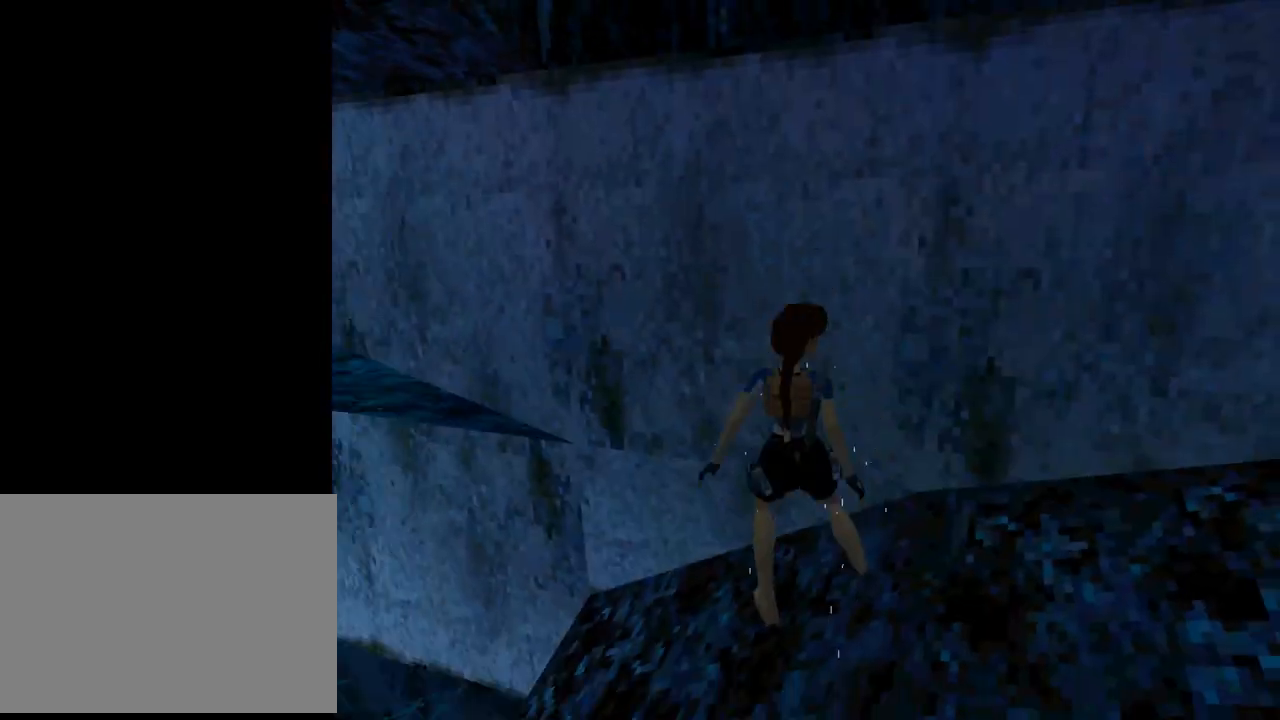
{"buttons": ["DPAD_UP", "DPAD_LEFT"], "left_stick": "center", "events": [[67, "DPAD_LEFT", "down"], [433, "DPAD_UP", "down"]]}
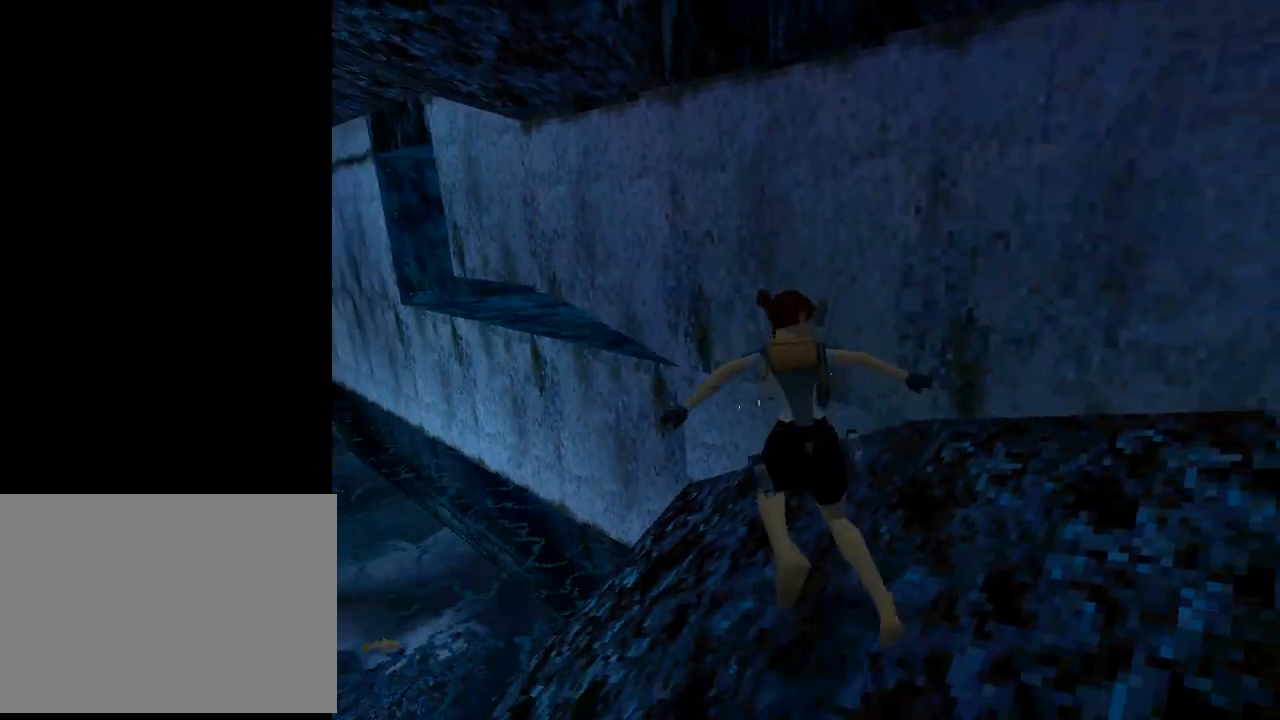
{"buttons": [], "left_stick": "center", "events": [[133, "DPAD_LEFT", "up"], [133, "DPAD_UP", "up"]]}
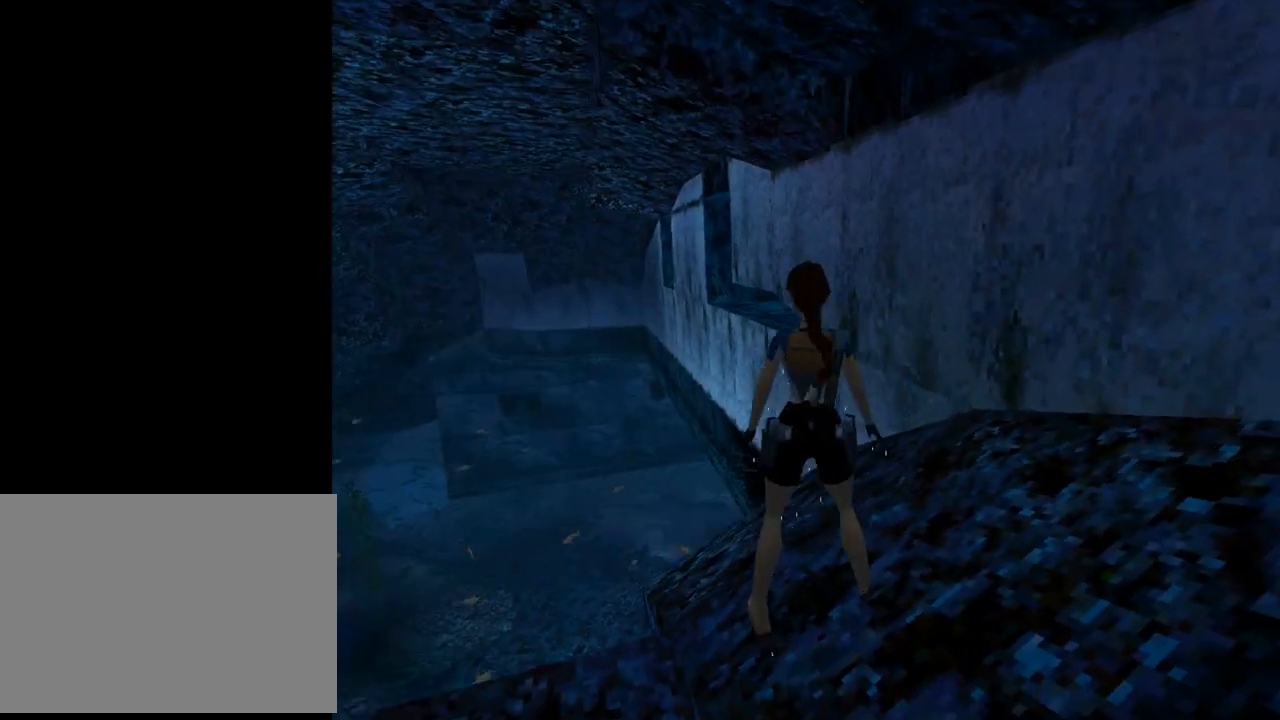
{"buttons": ["DPAD_UP"], "left_stick": "center", "events": [[33, "DPAD_LEFT", "down"], [100, "DPAD_UP", "down"], [500, "DPAD_LEFT", "up"]]}
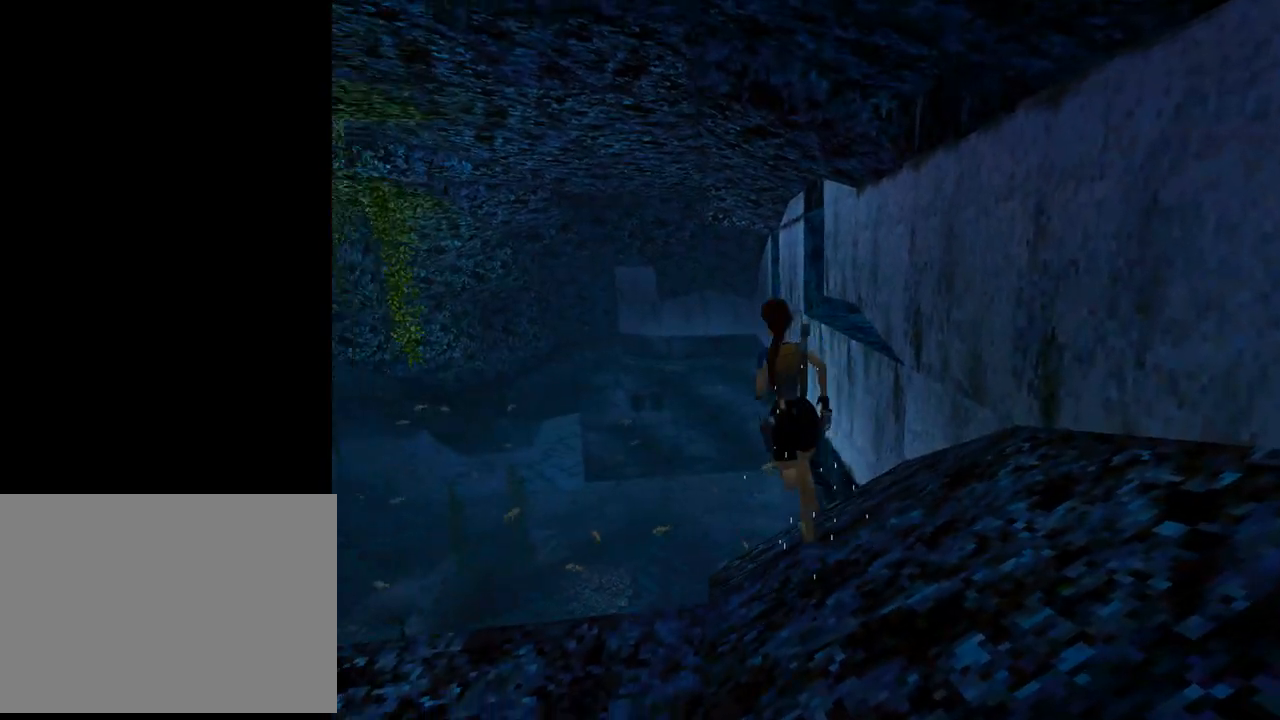
{"buttons": ["DPAD_UP"], "left_stick": "center", "events": [[33, "DPAD_RIGHT", "down"], [367, "DPAD_RIGHT", "up"]]}
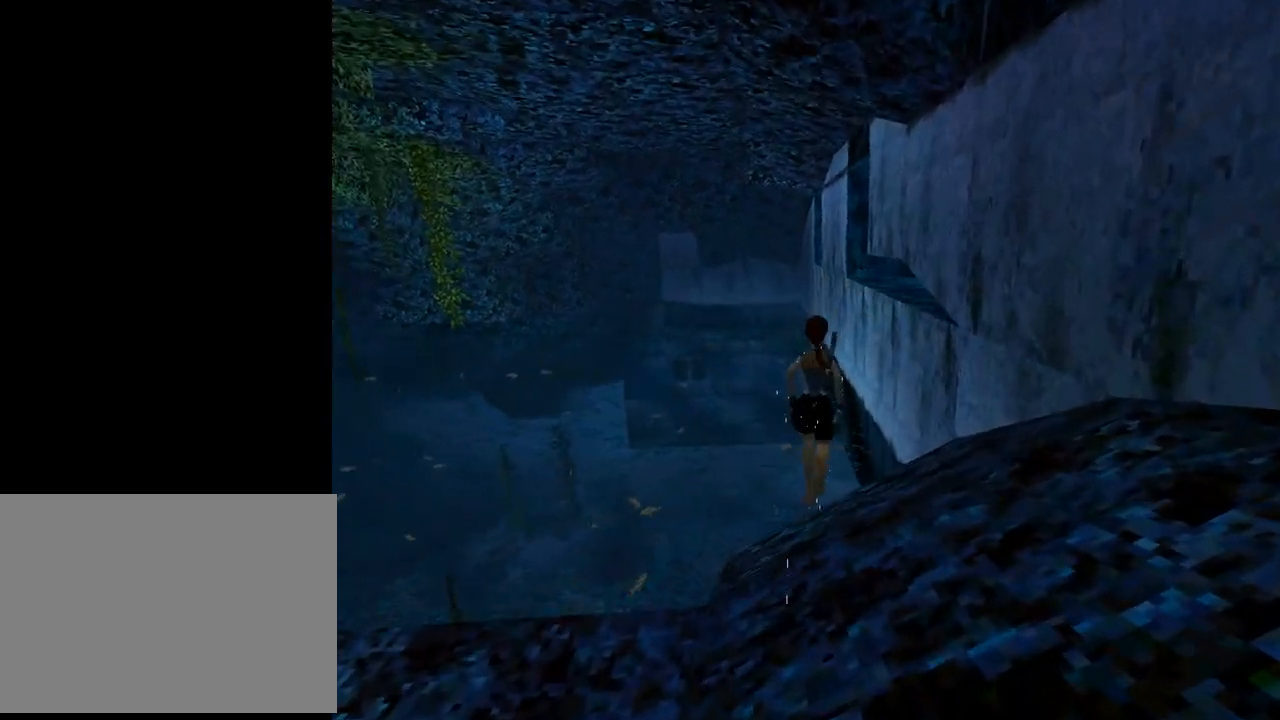
{"buttons": ["SQUARE", "DPAD_UP", "DPAD_RIGHT"], "left_stick": "center", "events": [[67, "SQUARE", "down"], [133, "DPAD_RIGHT", "down"]]}
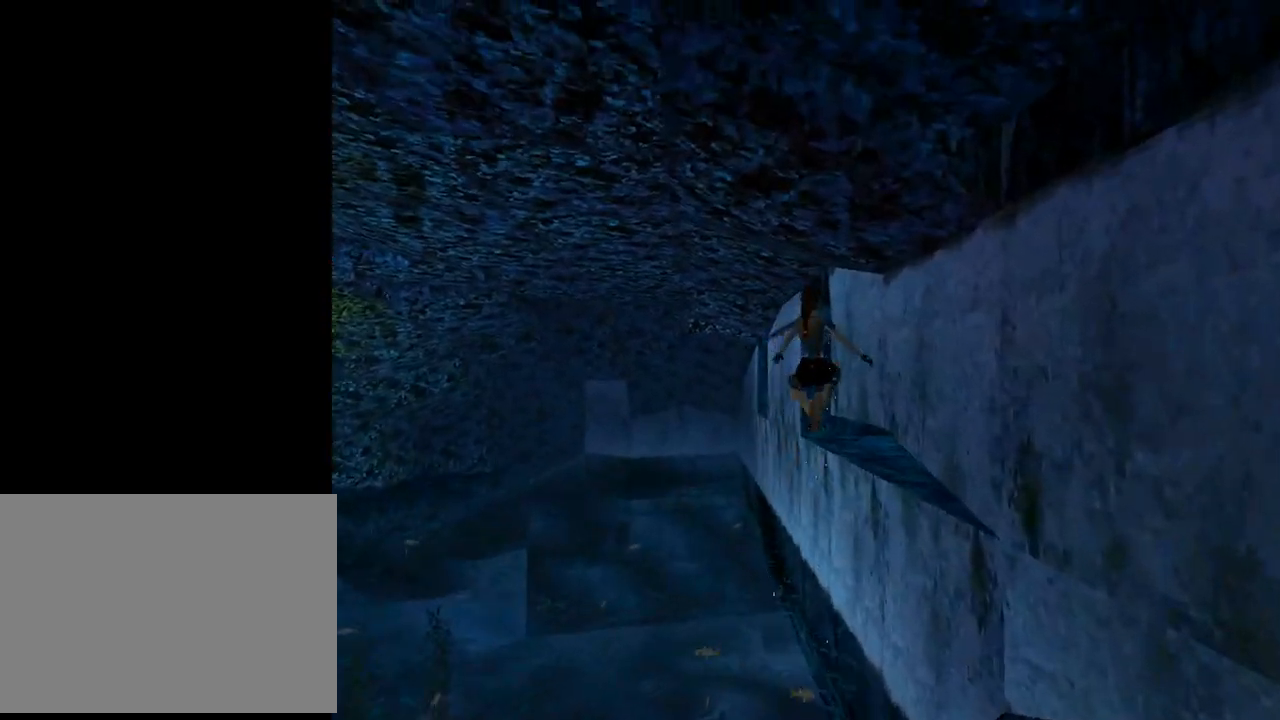
{"buttons": ["DPAD_UP", "DPAD_LEFT"], "left_stick": "center", "events": [[67, "DPAD_RIGHT", "up"], [100, "DPAD_LEFT", "down"], [233, "DPAD_LEFT", "up"], [267, "DPAD_RIGHT", "down"], [300, "SQUARE", "up"], [333, "DPAD_RIGHT", "up"], [500, "DPAD_LEFT", "down"]]}
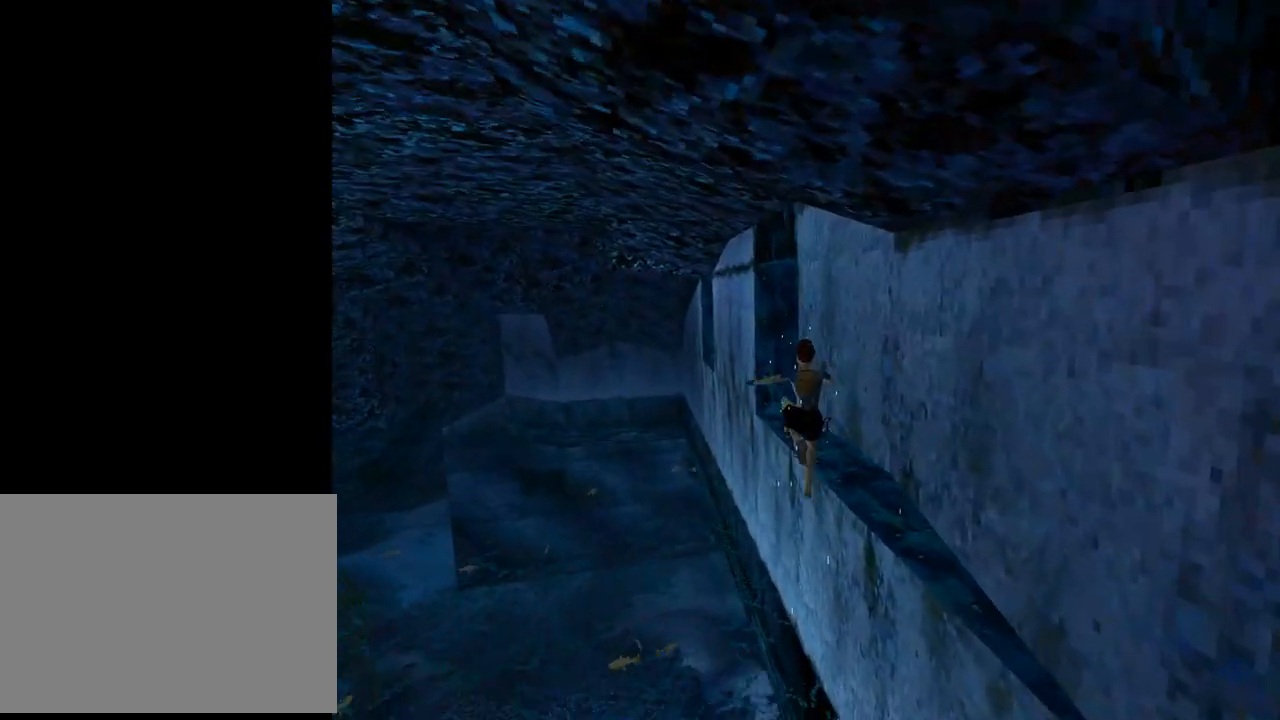
{"buttons": [], "left_stick": "center", "events": [[333, "DPAD_LEFT", "up"], [400, "DPAD_UP", "up"]]}
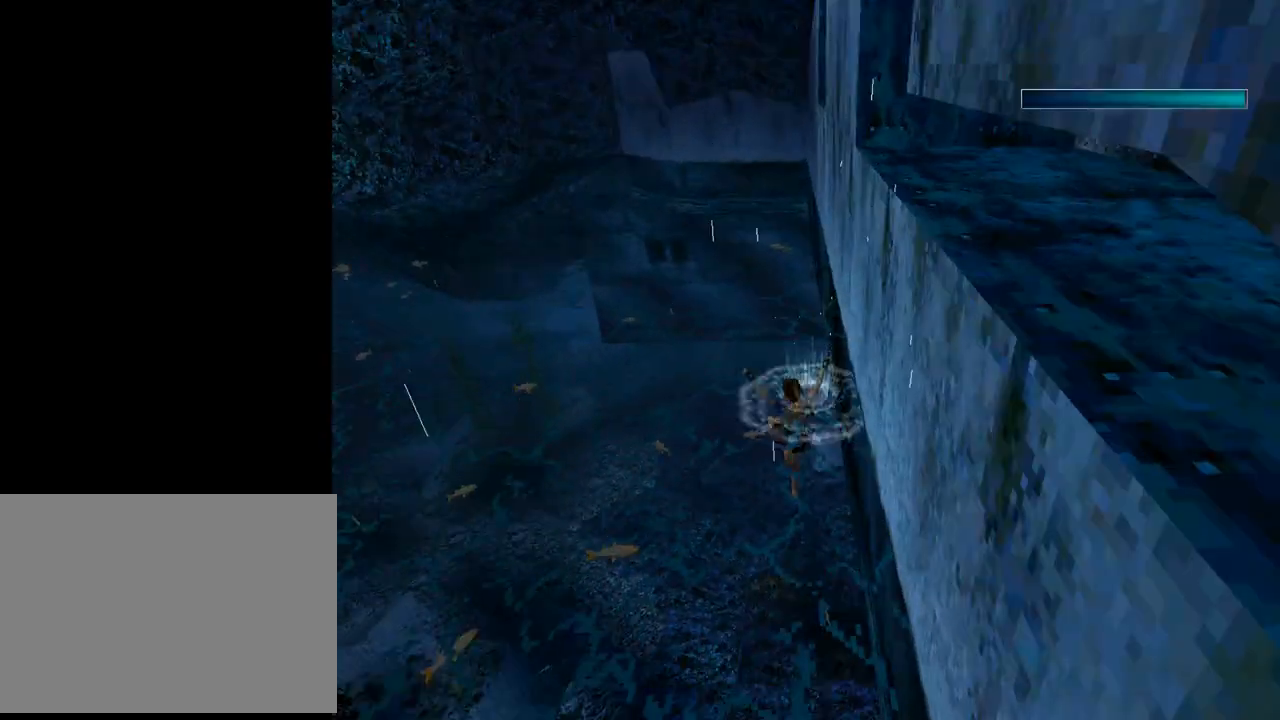
{"buttons": ["SQUARE", "DPAD_DOWN"], "left_stick": "center", "events": [[167, "SQUARE", "down"], [233, "DPAD_DOWN", "down"], [233, "DPAD_RIGHT", "down"], [367, "DPAD_RIGHT", "up"]]}
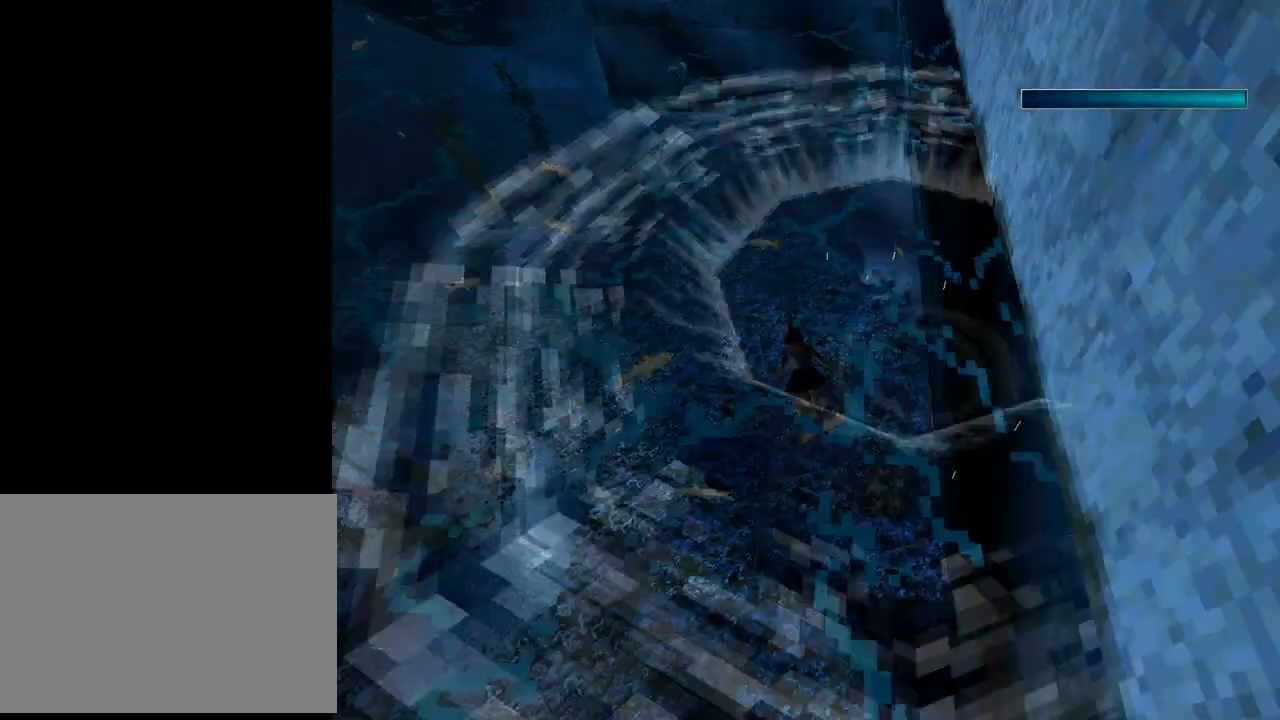
{"buttons": ["SQUARE", "DPAD_DOWN"], "left_stick": "center", "events": []}
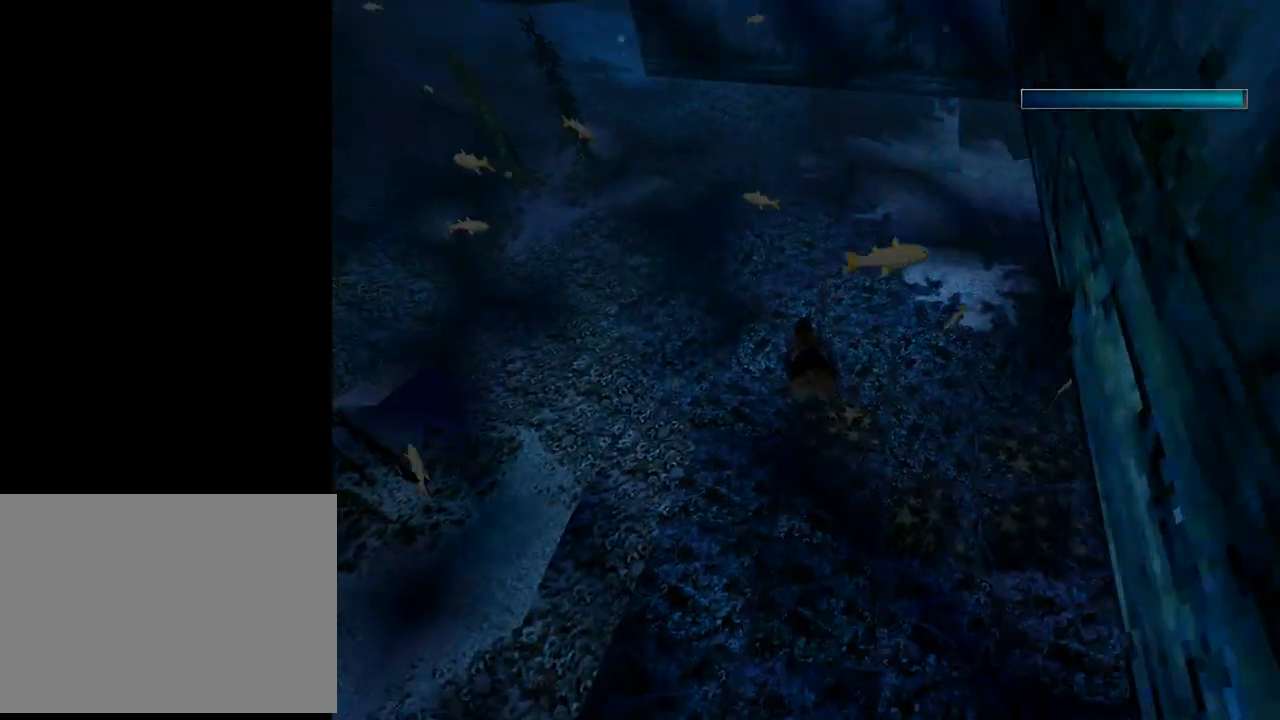
{"buttons": ["SQUARE"], "left_stick": "center", "events": [[267, "DPAD_DOWN", "up"]]}
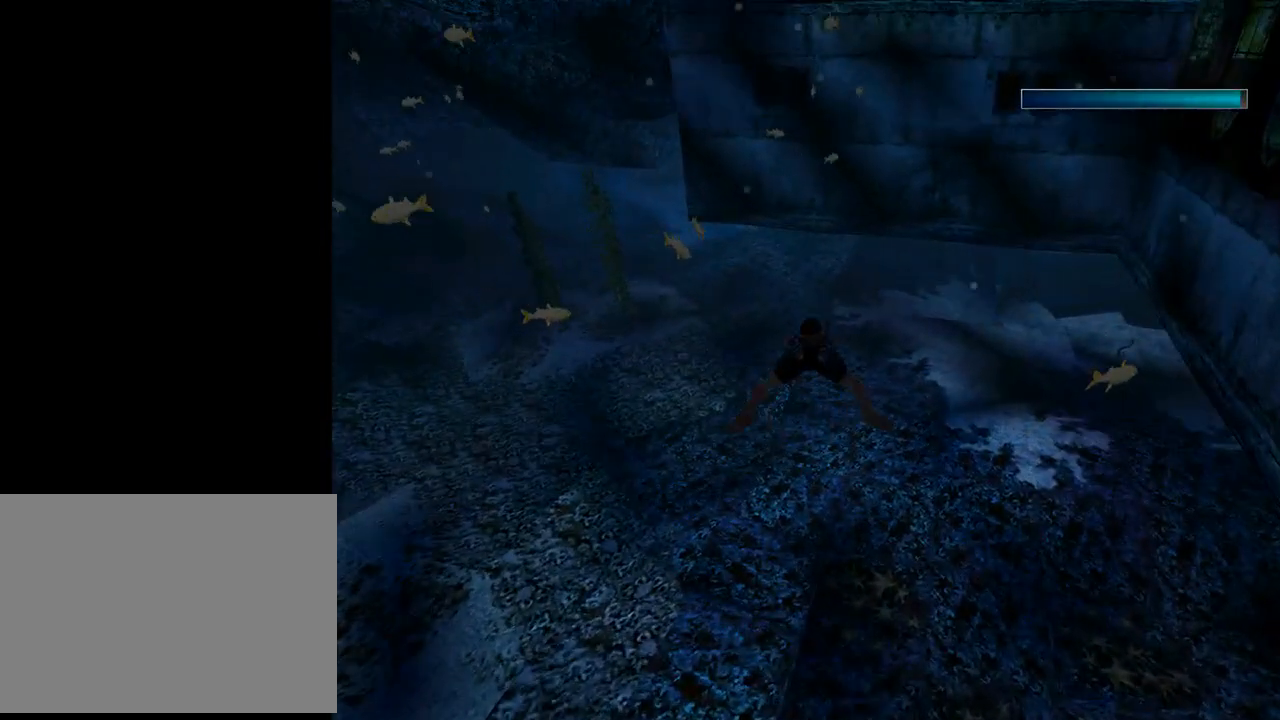
{"buttons": ["SQUARE"], "left_stick": "center", "events": [[167, "DPAD_LEFT", "down"], [400, "DPAD_LEFT", "up"]]}
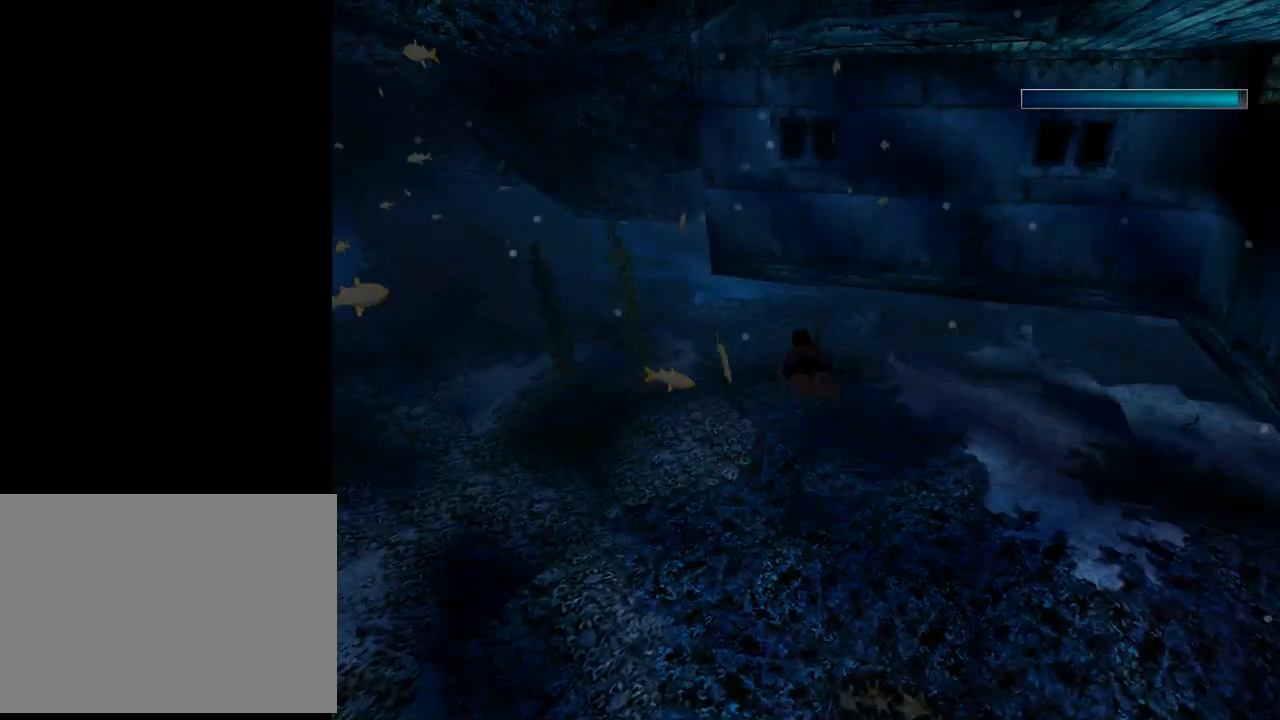
{"buttons": ["SQUARE", "DPAD_RIGHT"], "left_stick": "center", "events": [[100, "DPAD_UP", "down"], [200, "DPAD_UP", "up"], [433, "DPAD_RIGHT", "down"]]}
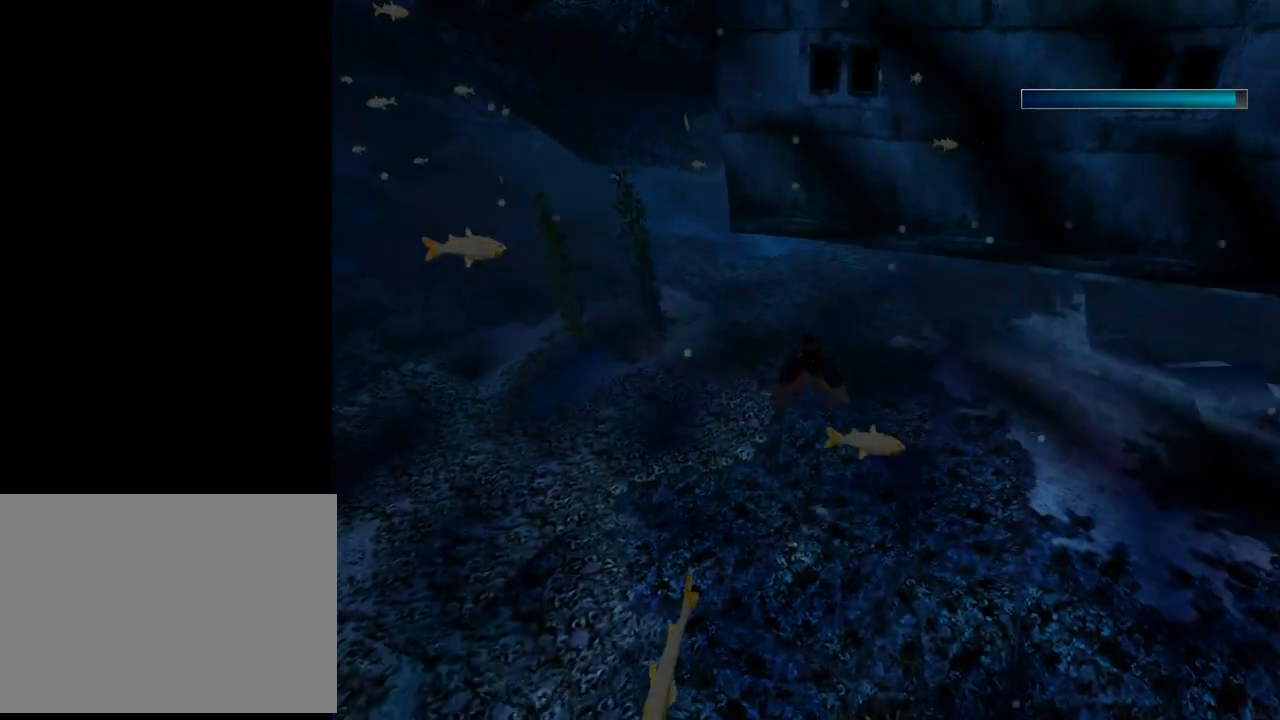
{"buttons": ["SQUARE"], "left_stick": "center", "events": [[467, "DPAD_RIGHT", "up"]]}
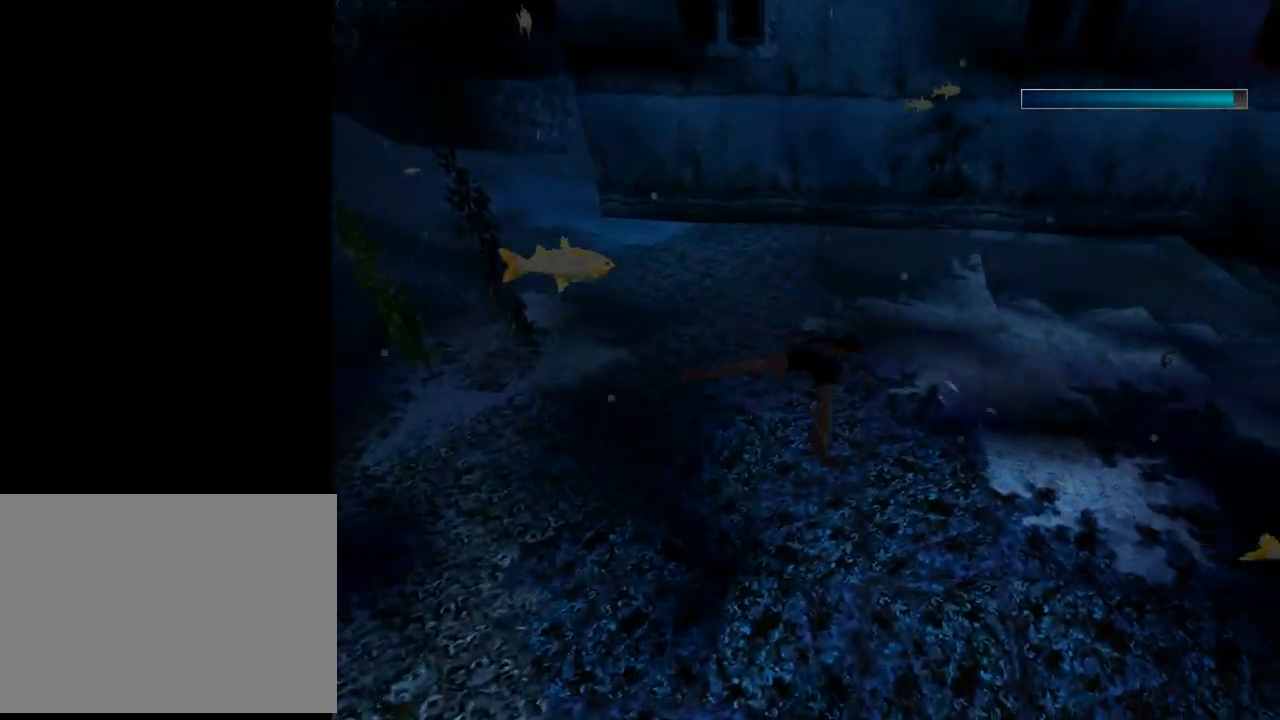
{"buttons": ["SQUARE"], "left_stick": "center", "events": []}
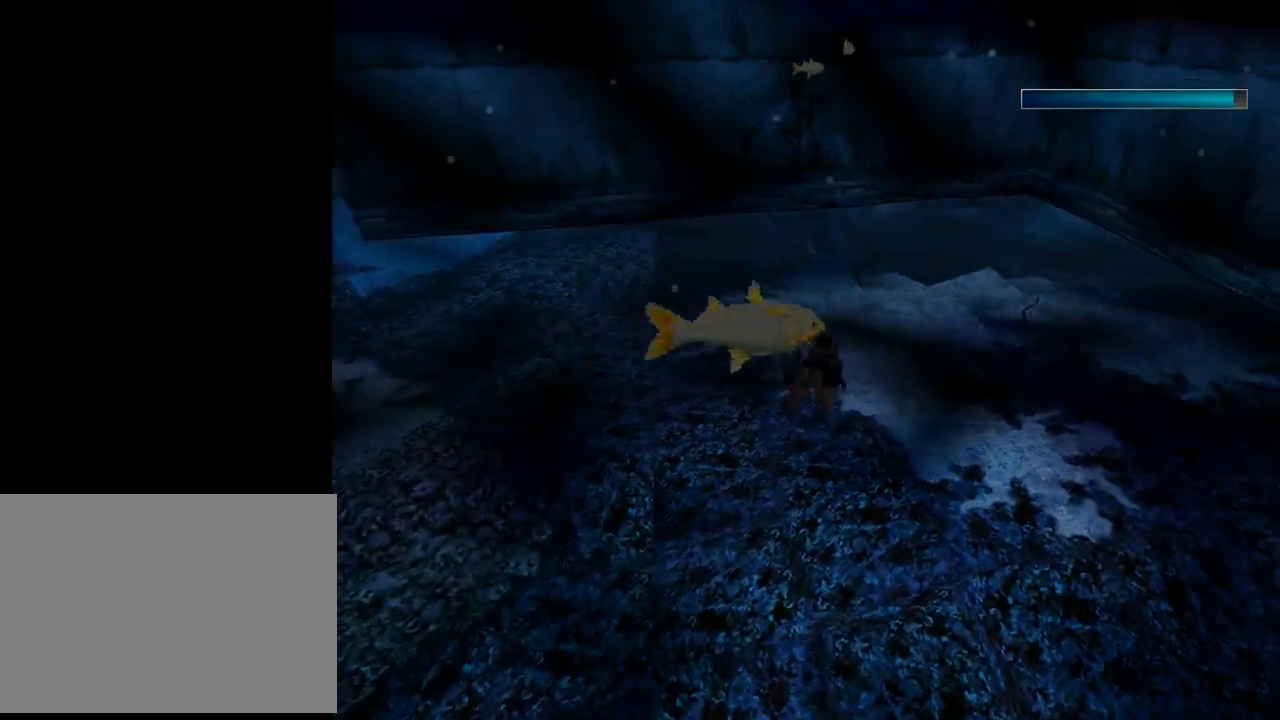
{"buttons": ["SQUARE", "DPAD_LEFT"], "left_stick": "center", "events": [[400, "DPAD_LEFT", "down"]]}
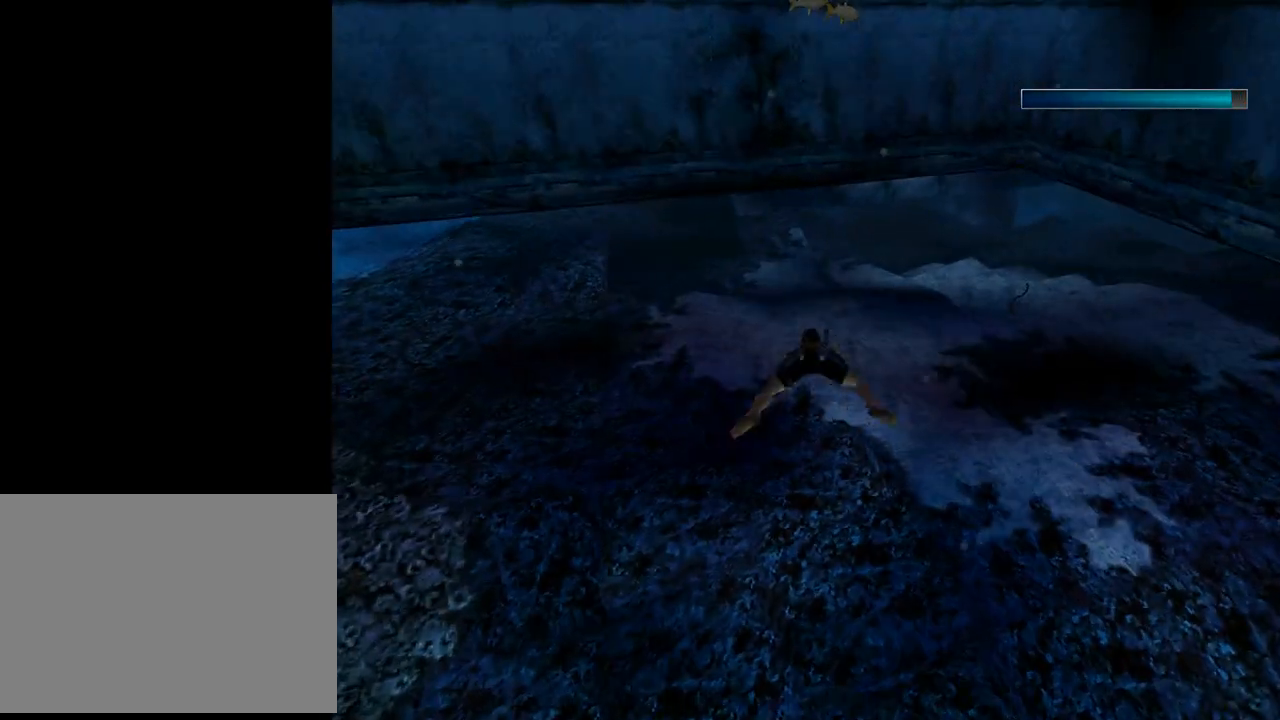
{"buttons": ["SQUARE"], "left_stick": "center", "events": [[33, "DPAD_LEFT", "up"]]}
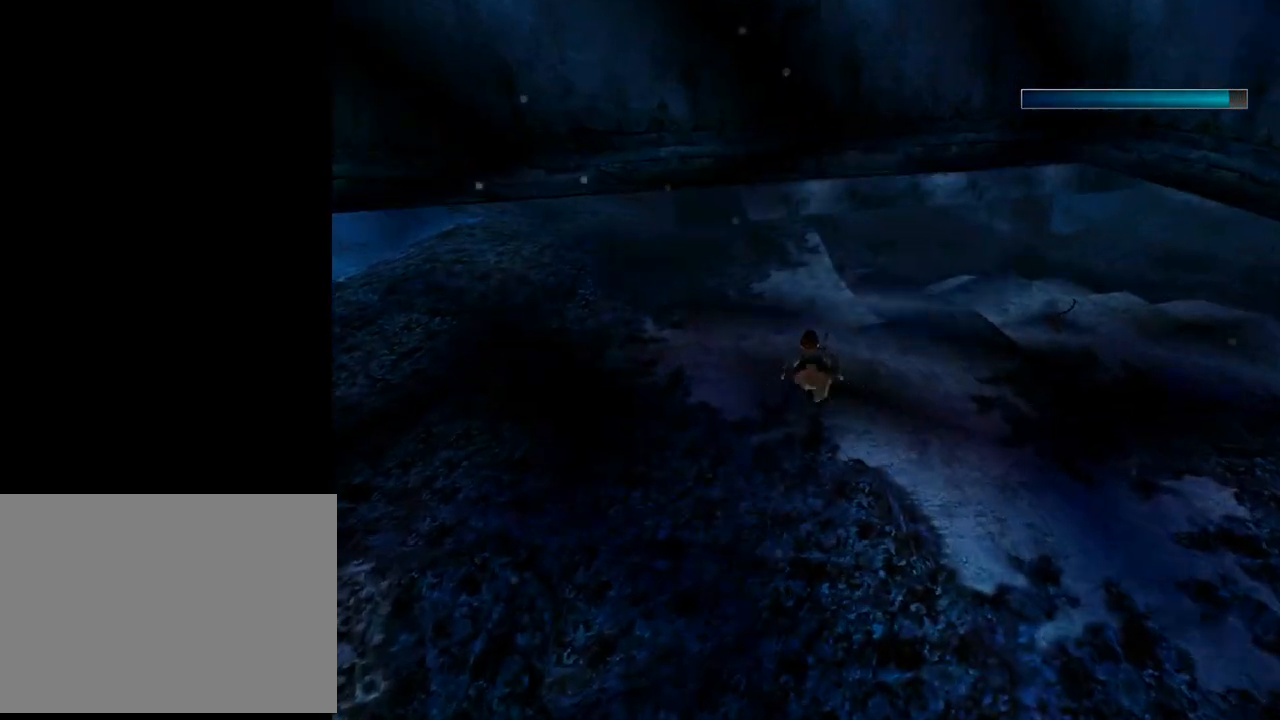
{"buttons": ["SQUARE", "DPAD_LEFT"], "left_stick": "center", "events": [[100, "DPAD_DOWN", "down"], [300, "DPAD_DOWN", "up"], [500, "DPAD_LEFT", "down"]]}
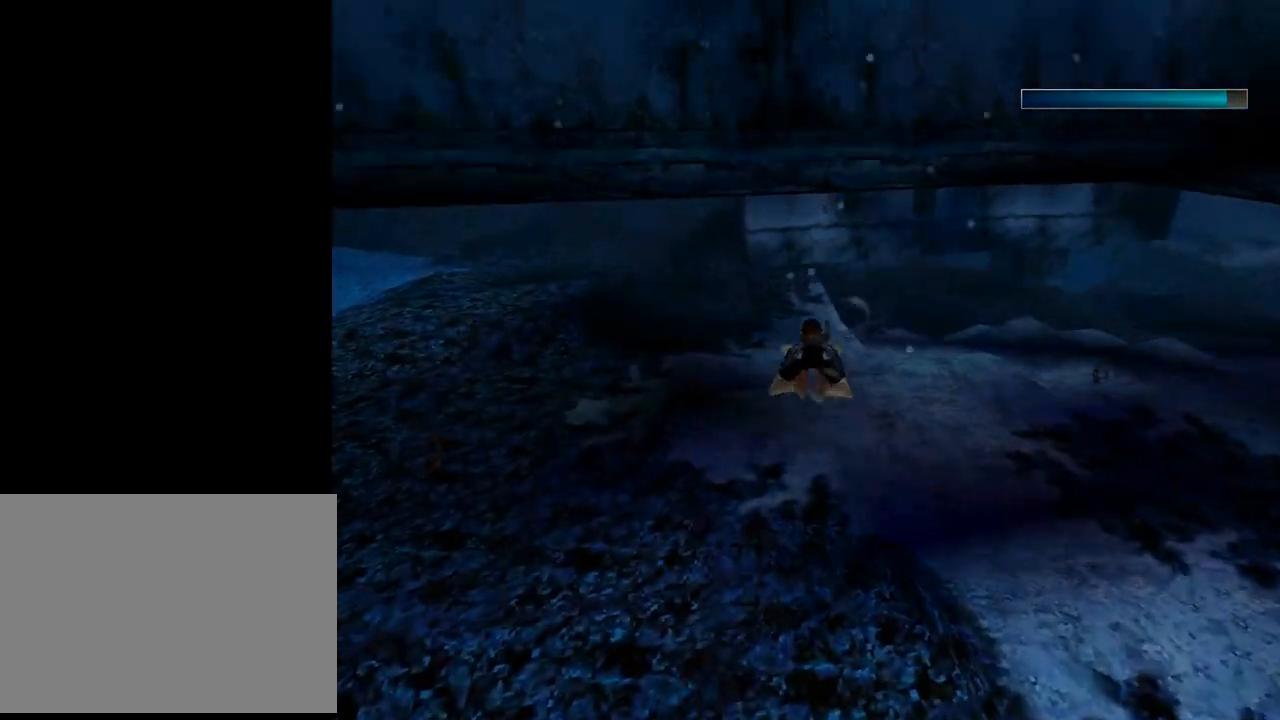
{"buttons": ["SQUARE"], "left_stick": "center", "events": [[233, "DPAD_LEFT", "up"]]}
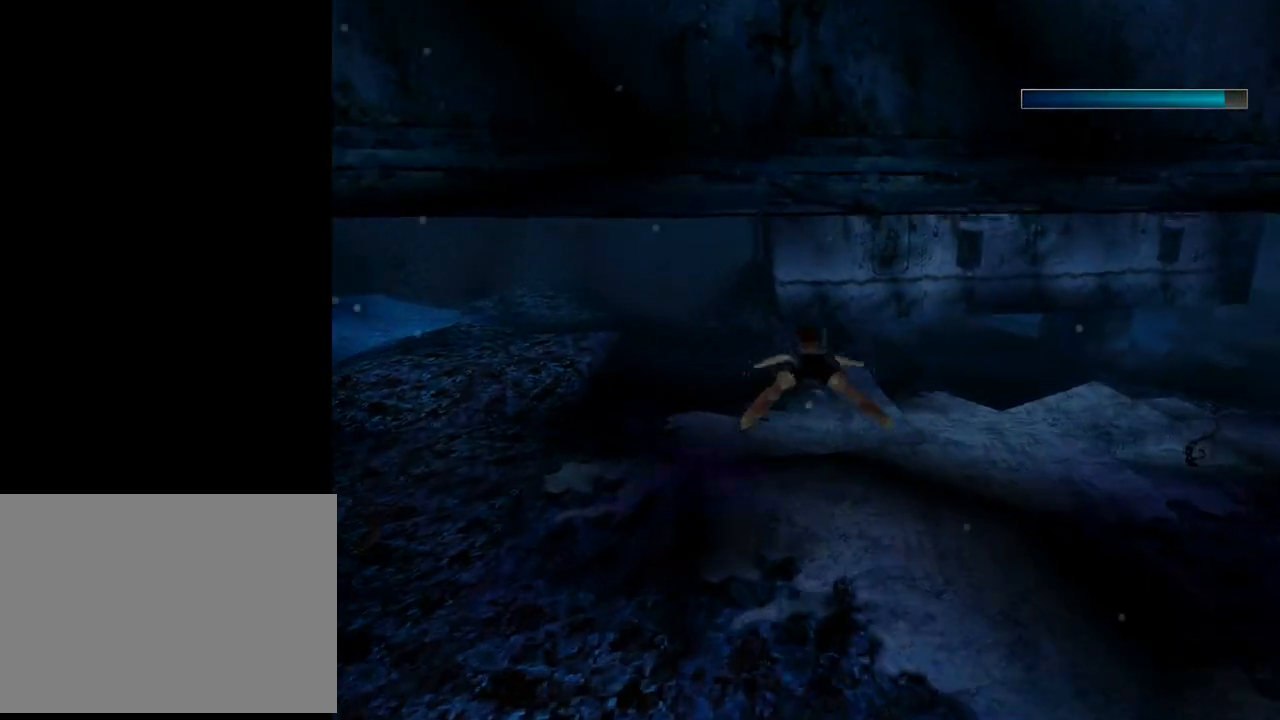
{"buttons": ["SQUARE", "DPAD_DOWN"], "left_stick": "center", "events": [[467, "DPAD_DOWN", "down"]]}
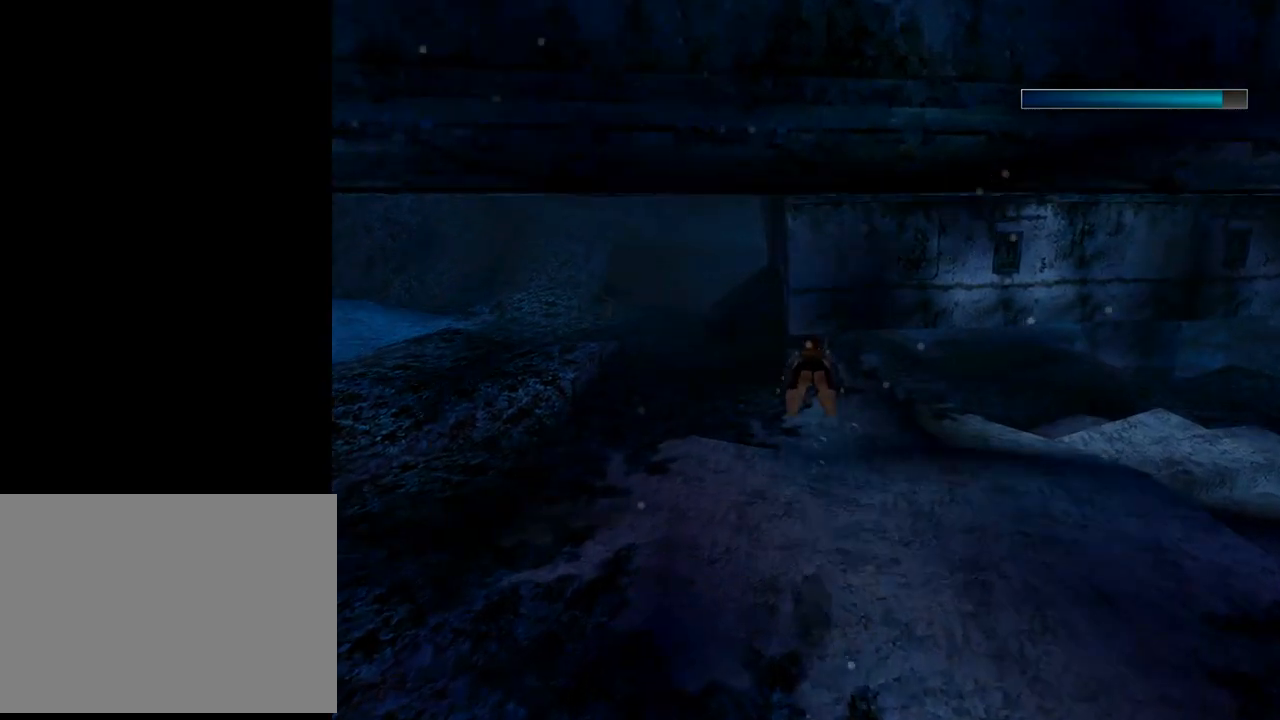
{"buttons": ["SQUARE"], "left_stick": "center", "events": [[333, "DPAD_DOWN", "up"]]}
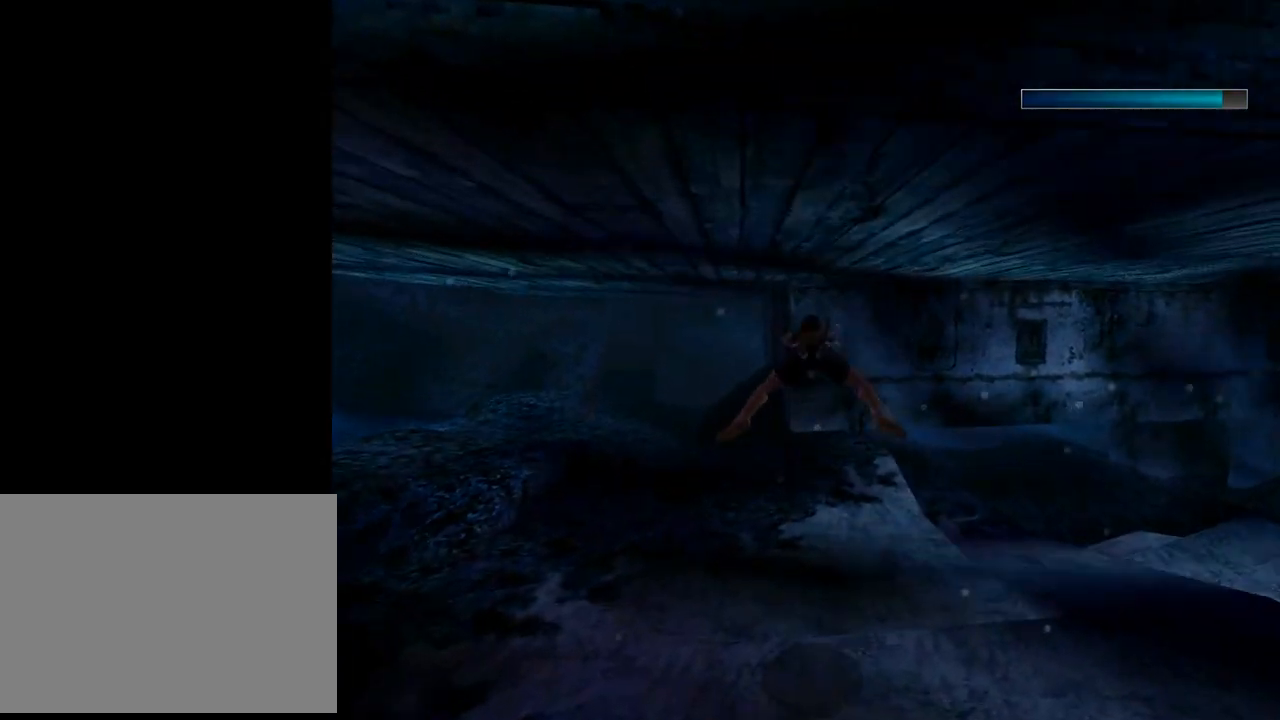
{"buttons": ["SQUARE"], "left_stick": "center", "events": [[167, "DPAD_LEFT", "down"], [433, "DPAD_LEFT", "up"]]}
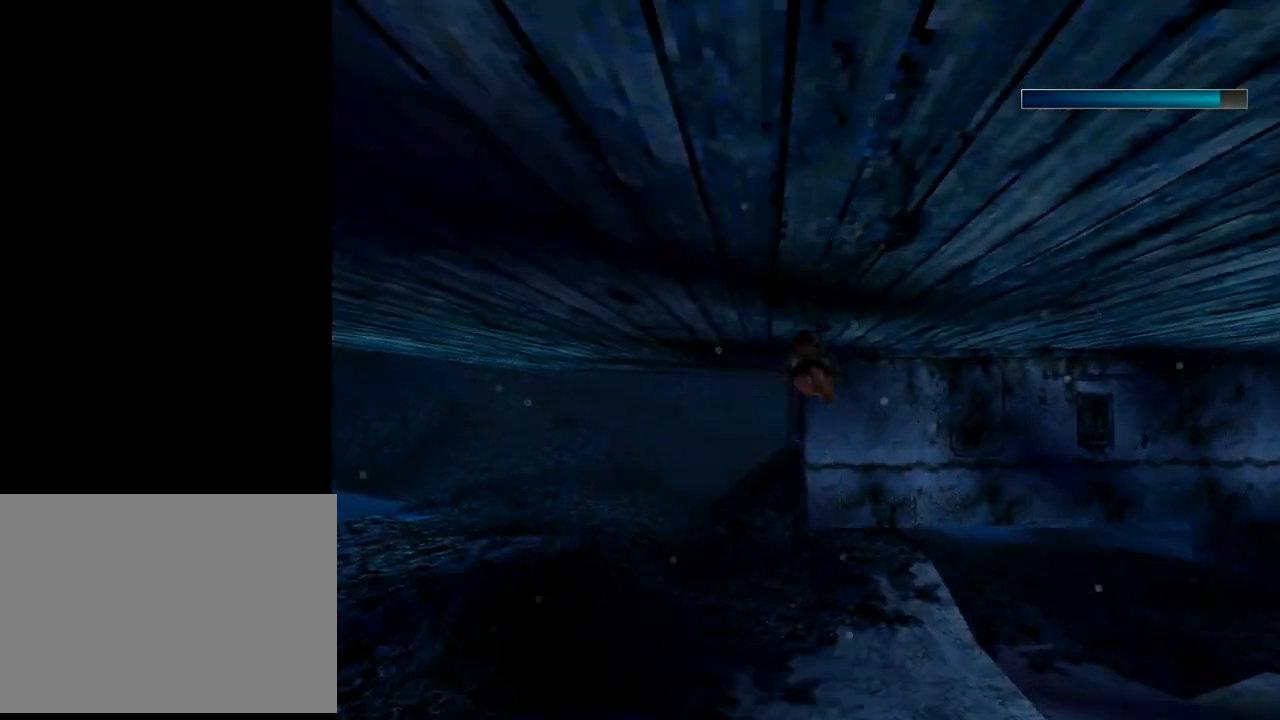
{"buttons": ["SQUARE", "DPAD_RIGHT"], "left_stick": "center", "events": [[67, "DPAD_UP", "down"], [100, "DPAD_LEFT", "down"], [300, "DPAD_LEFT", "up"], [367, "DPAD_RIGHT", "down"], [367, "DPAD_UP", "up"]]}
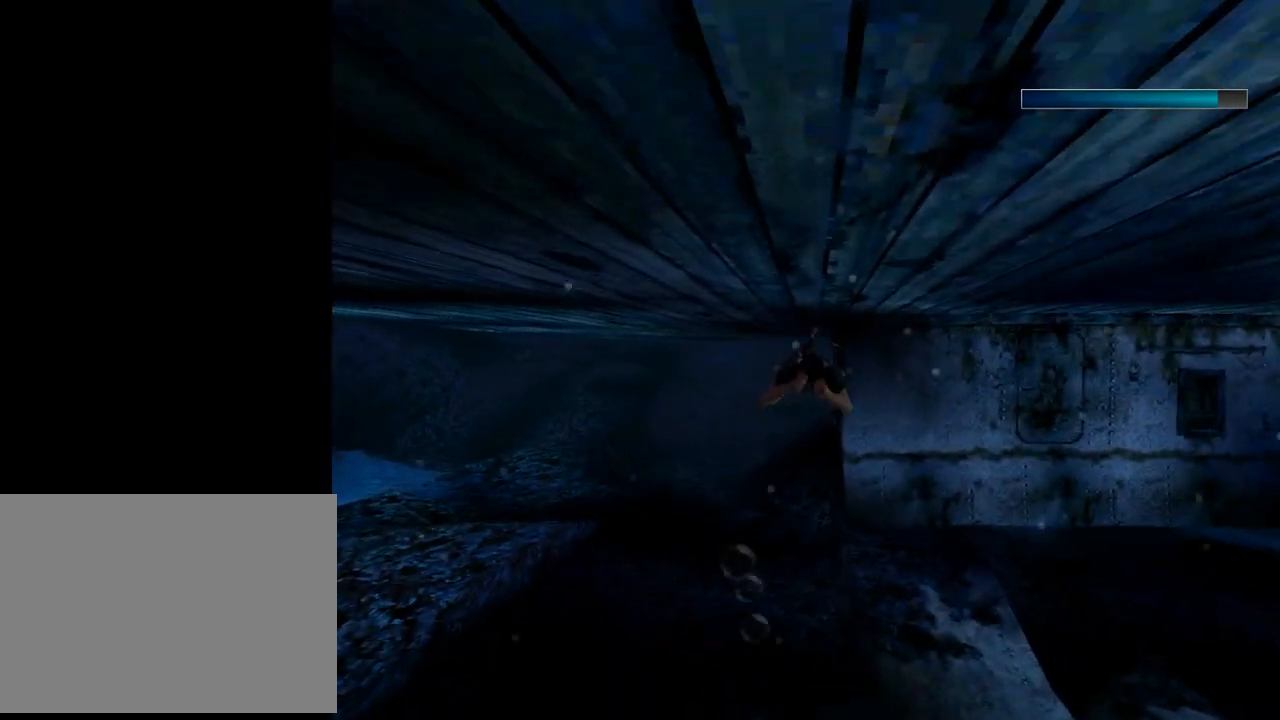
{"buttons": ["DPAD_UP", "DPAD_LEFT"], "left_stick": "center", "events": [[67, "SQUARE", "up"], [100, "DPAD_UP", "down"], [200, "DPAD_RIGHT", "up"], [233, "DPAD_LEFT", "down"]]}
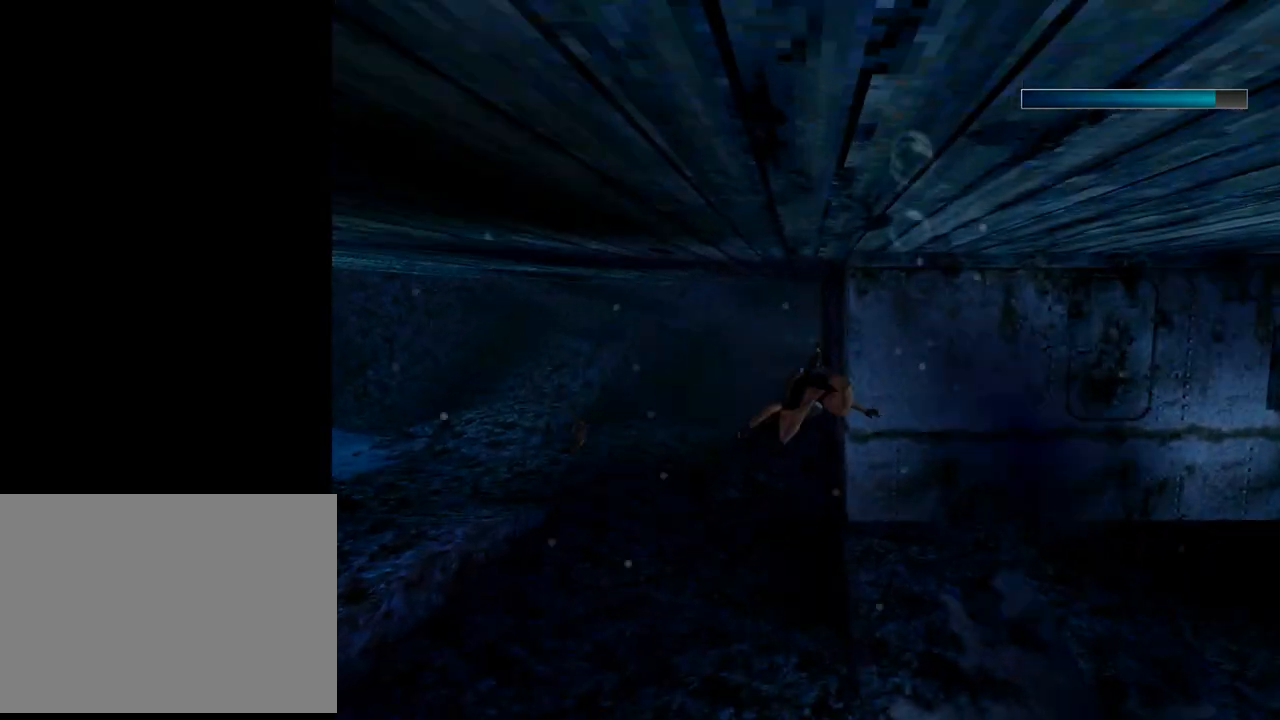
{"buttons": ["SQUARE", "DPAD_RIGHT"], "left_stick": "center", "events": [[233, "SQUARE", "down"], [267, "DPAD_LEFT", "up"], [400, "DPAD_RIGHT", "down"], [467, "DPAD_UP", "up"]]}
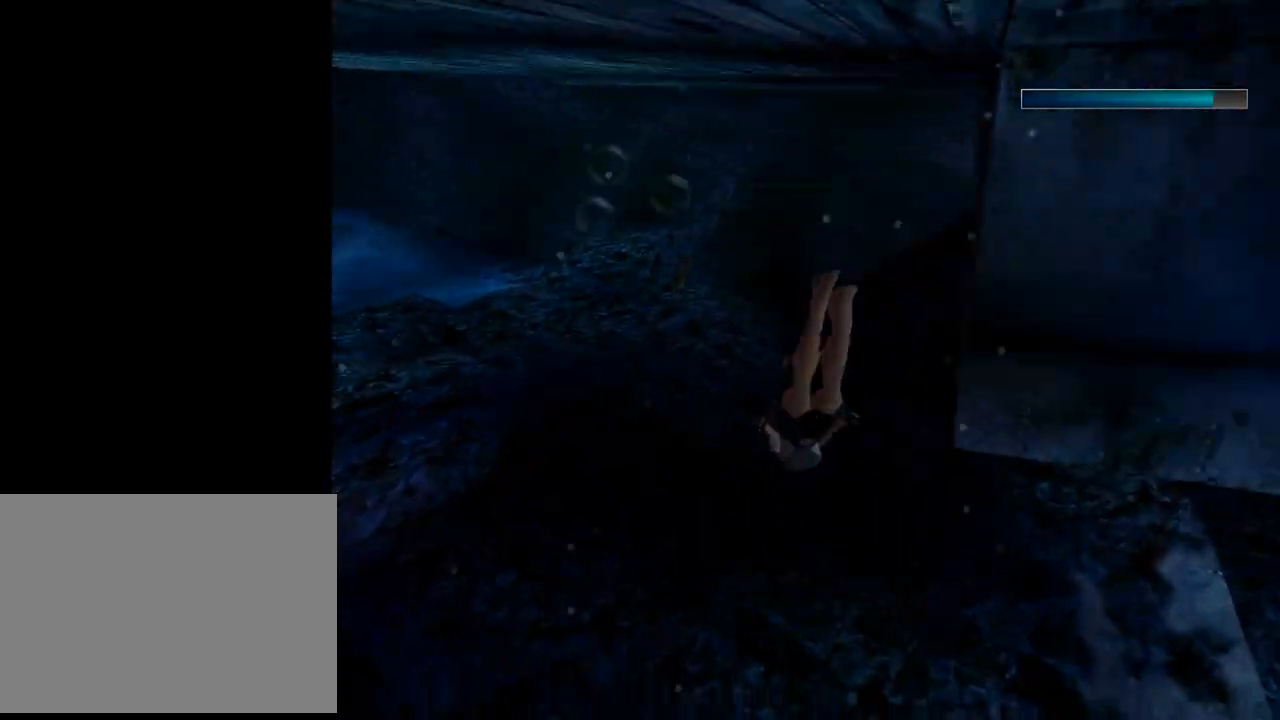
{"buttons": ["DPAD_RIGHT"], "left_stick": "center", "events": [[300, "SQUARE", "up"]]}
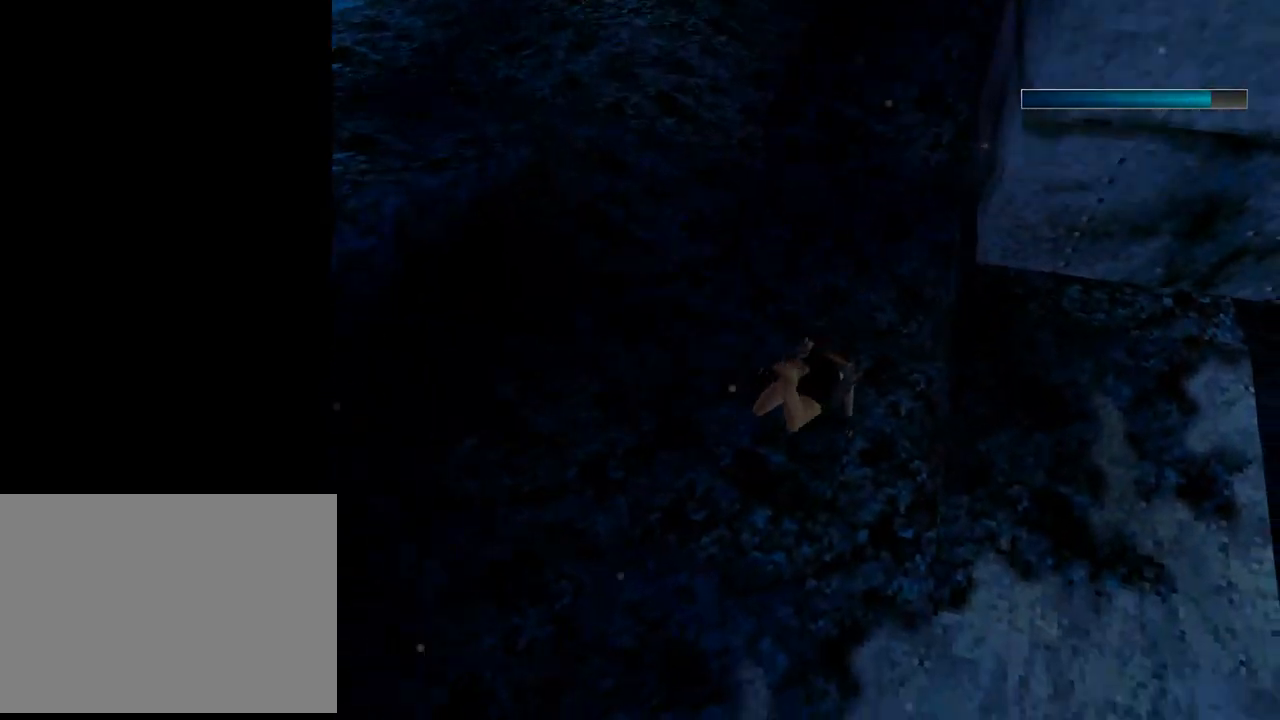
{"buttons": ["DPAD_DOWN", "DPAD_RIGHT"], "left_stick": "center", "events": [[33, "DPAD_DOWN", "down"]]}
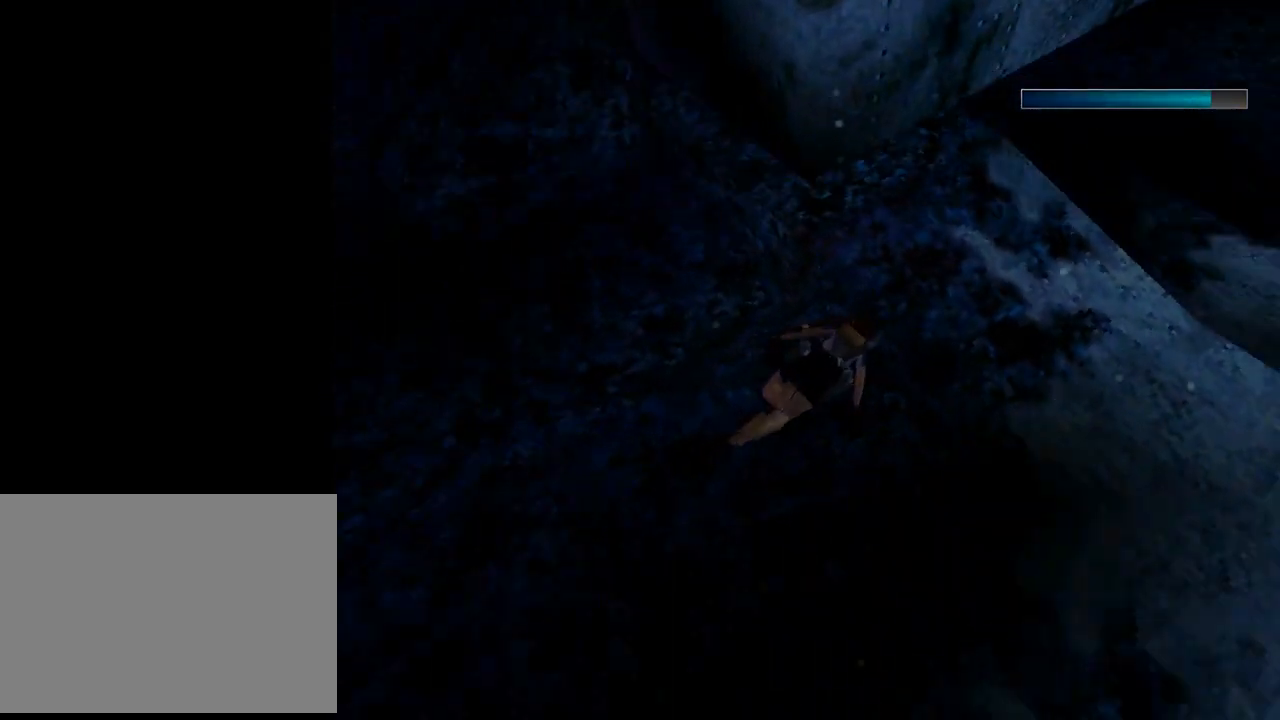
{"buttons": ["SQUARE", "DPAD_DOWN", "DPAD_RIGHT"], "left_stick": "center", "events": [[67, "SQUARE", "down"]]}
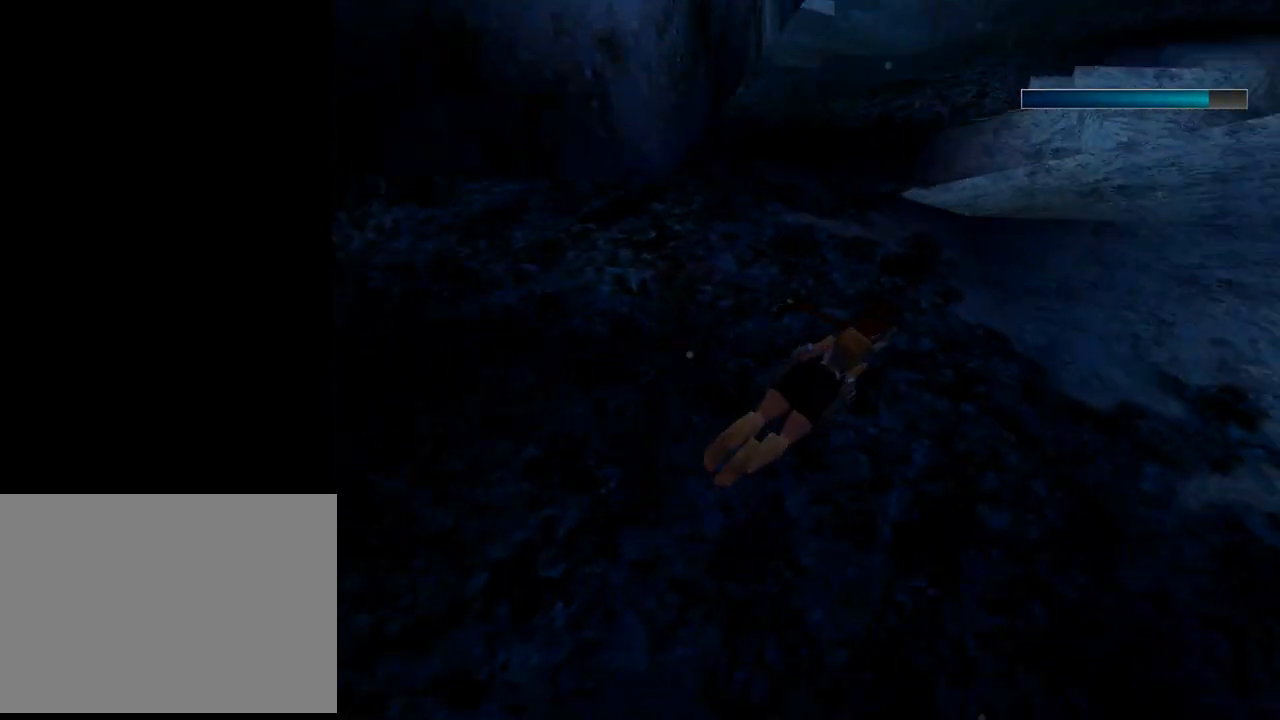
{"buttons": ["SQUARE", "DPAD_DOWN", "DPAD_LEFT"], "left_stick": "center", "events": [[233, "DPAD_RIGHT", "up"], [300, "DPAD_LEFT", "down"]]}